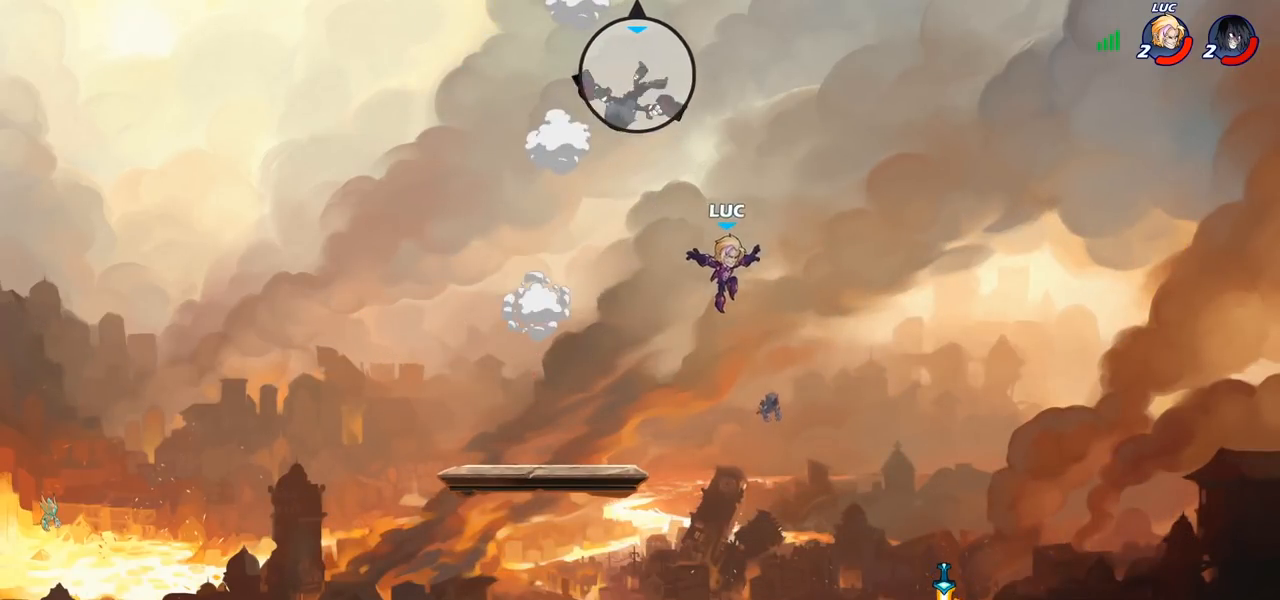
Gameplay with a controller (PlayStation layout); each line is a JSON object with the inputs held at the frame after it. "events" lists button and stick changes between this image and that frame as [ms after this image, input, new state], when the widget could be followed in between. Not read: R1.
{"buttons": [], "left_stick": "center", "right_stick": "center", "events": [[500, "left_stick", "center"]]}
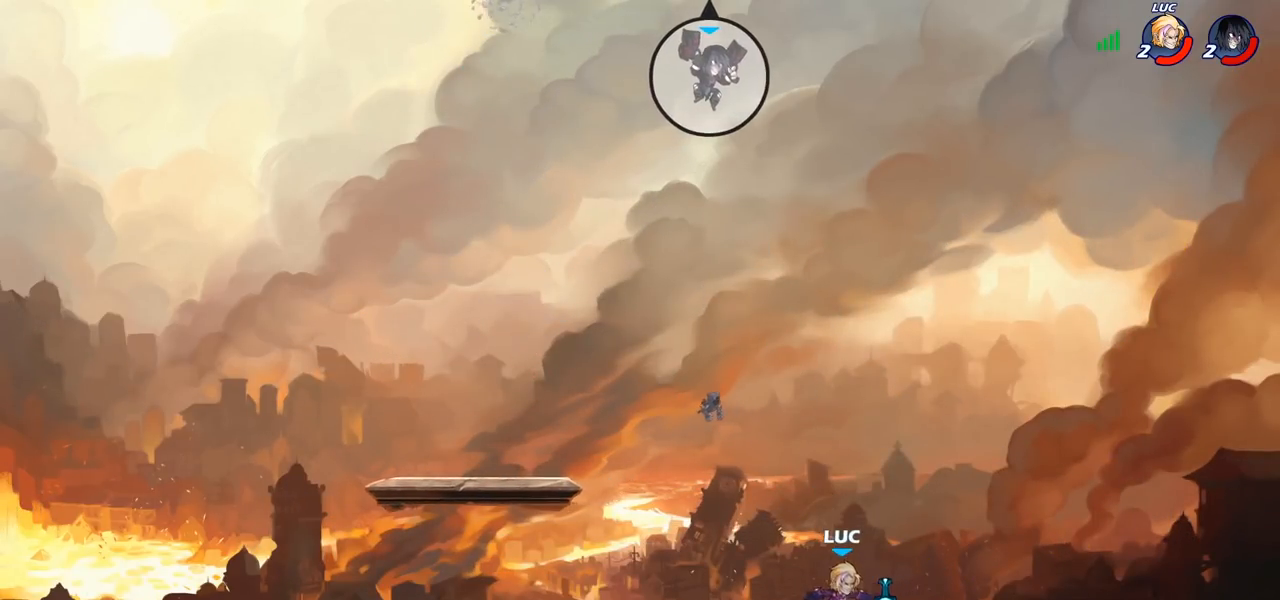
{"buttons": [], "left_stick": "left", "right_stick": "center", "events": [[17, "left_stick", "down-right"], [33, "left_stick", "left"], [217, "R2", "down"], [367, "R2", "up"]]}
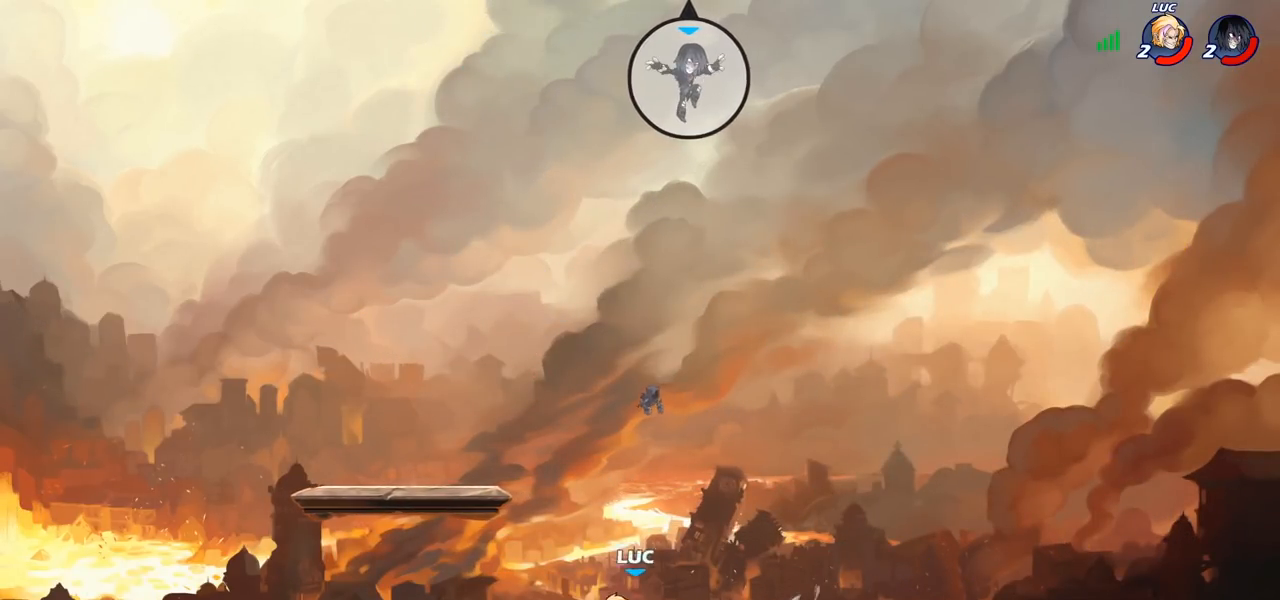
{"buttons": [], "left_stick": "right", "right_stick": "center", "events": [[117, "CROSS", "down"], [167, "left_stick", "right"], [283, "CROSS", "up"]]}
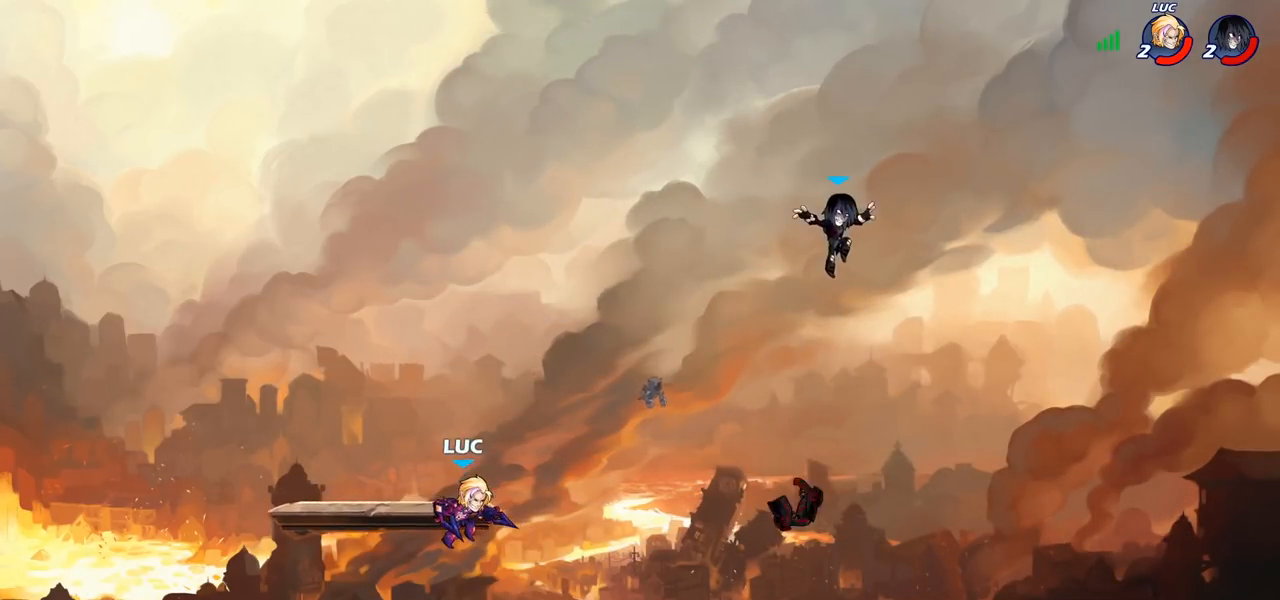
{"buttons": ["R2"], "left_stick": "center", "right_stick": "center", "events": [[417, "left_stick", "center"], [500, "R2", "down"]]}
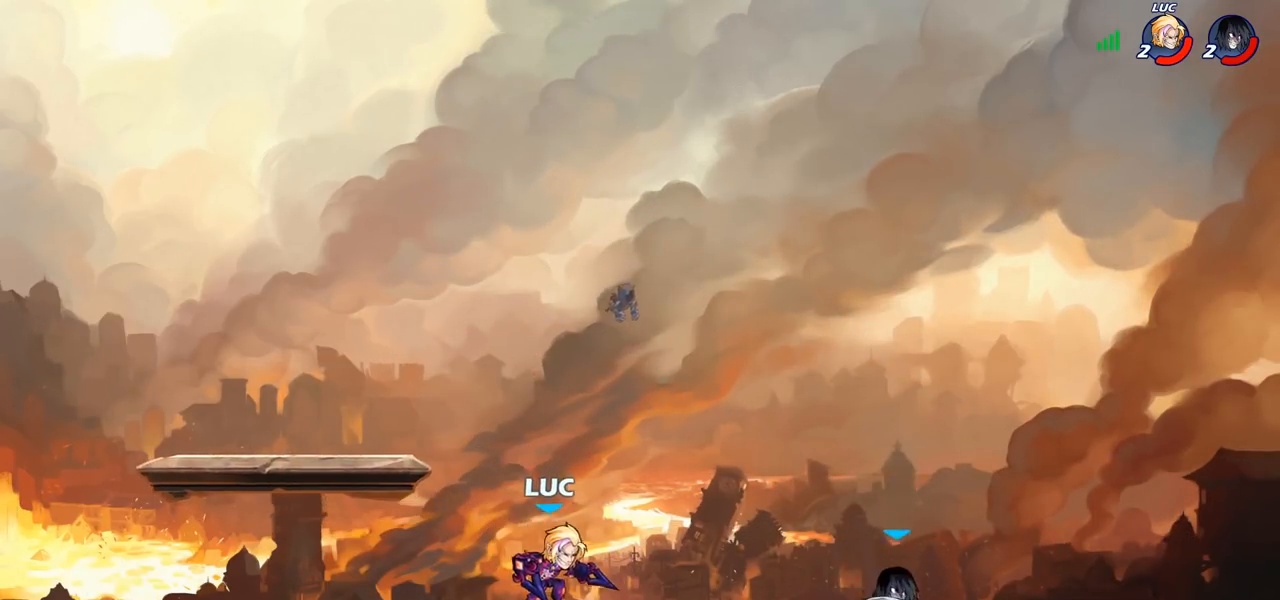
{"buttons": [], "left_stick": "center", "right_stick": "center", "events": [[33, "left_stick", "right"], [67, "CIRCLE", "down"], [83, "R2", "up"], [133, "CIRCLE", "up"], [167, "left_stick", "center"], [333, "left_stick", "right"], [400, "left_stick", "center"]]}
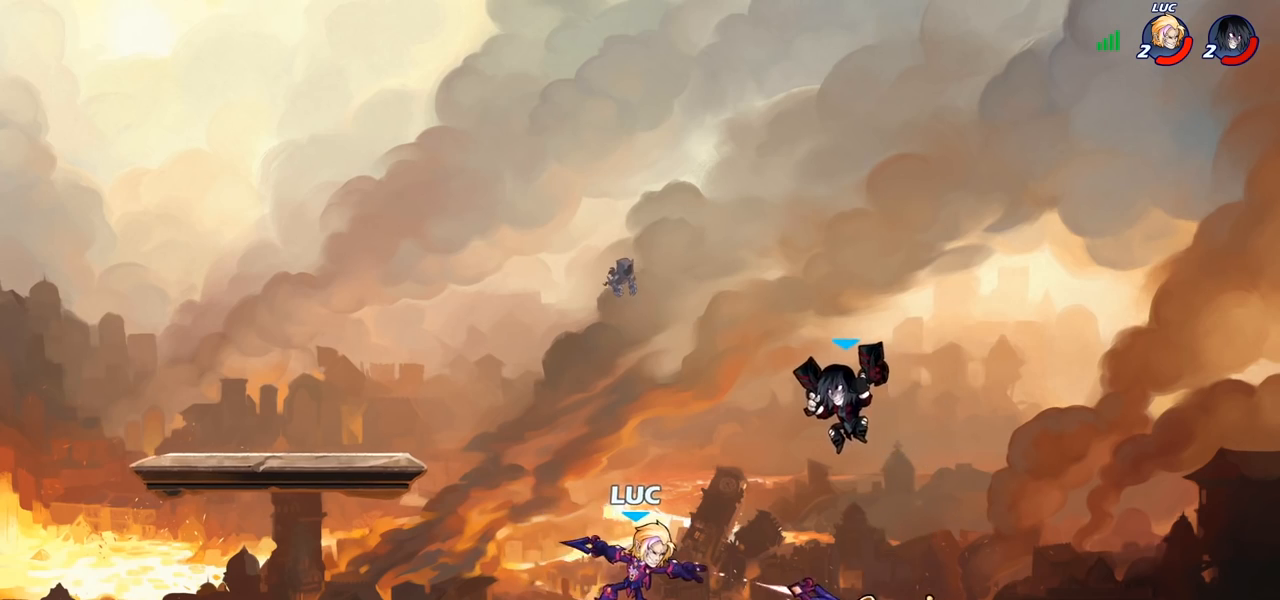
{"buttons": [], "left_stick": "down-left", "right_stick": "center", "events": [[133, "left_stick", "left"], [250, "left_stick", "right"], [367, "left_stick", "down-right"], [500, "left_stick", "down-left"]]}
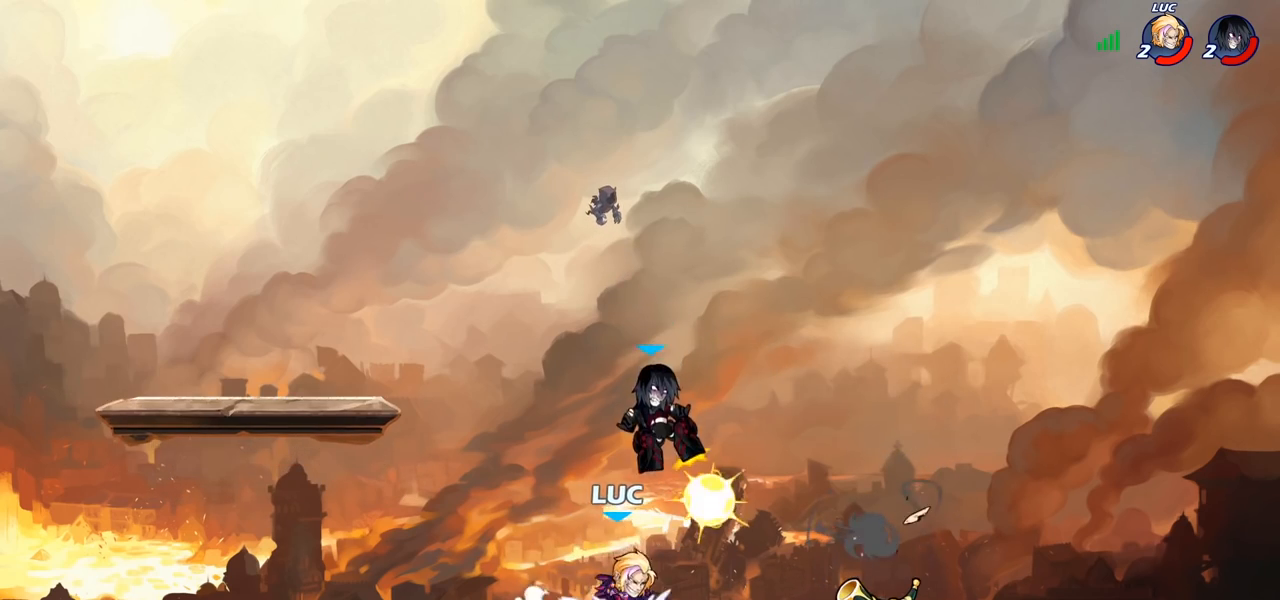
{"buttons": [], "left_stick": "center", "right_stick": "center", "events": [[200, "left_stick", "down-right"], [417, "left_stick", "center"]]}
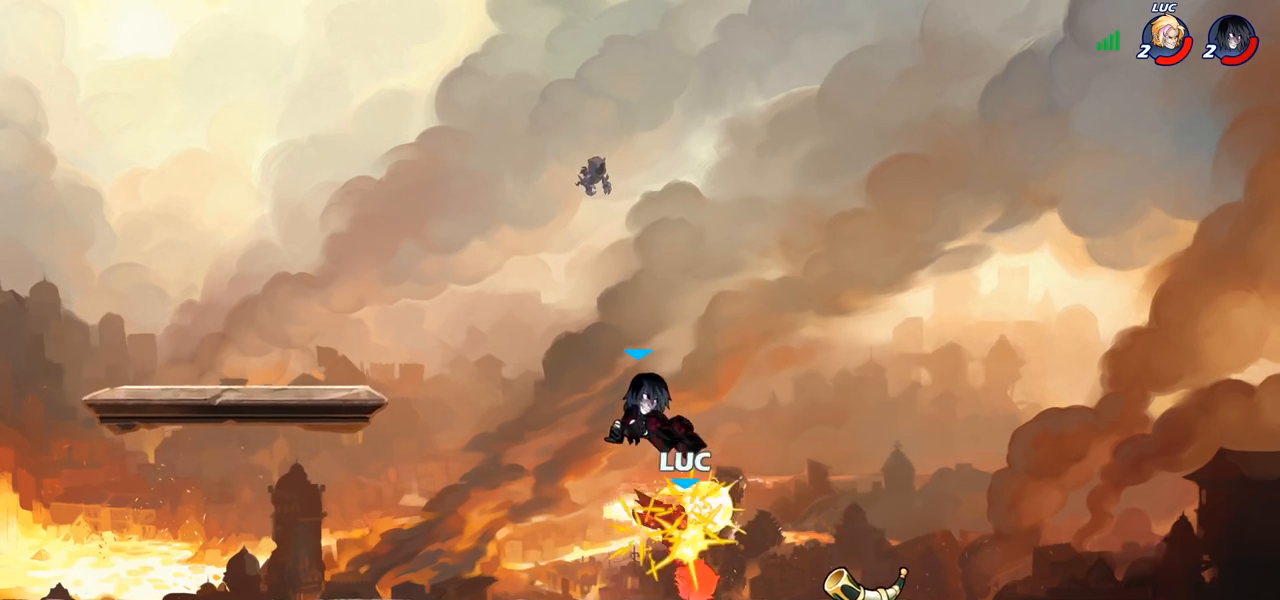
{"buttons": [], "left_stick": "up-right", "right_stick": "center", "events": [[133, "left_stick", "right"], [267, "CROSS", "down"], [350, "left_stick", "up"], [417, "CROSS", "up"], [450, "left_stick", "up-right"]]}
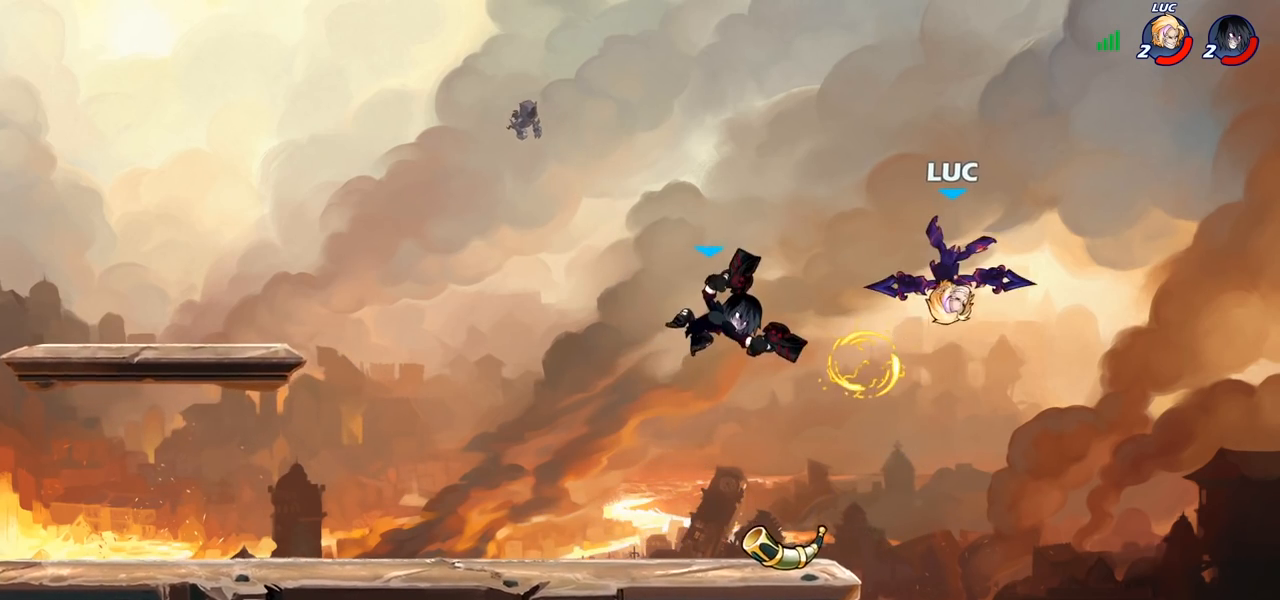
{"buttons": [], "left_stick": "up-left", "right_stick": "center", "events": [[83, "left_stick", "down-left"], [333, "CROSS", "down"], [400, "left_stick", "up-left"], [467, "CROSS", "up"]]}
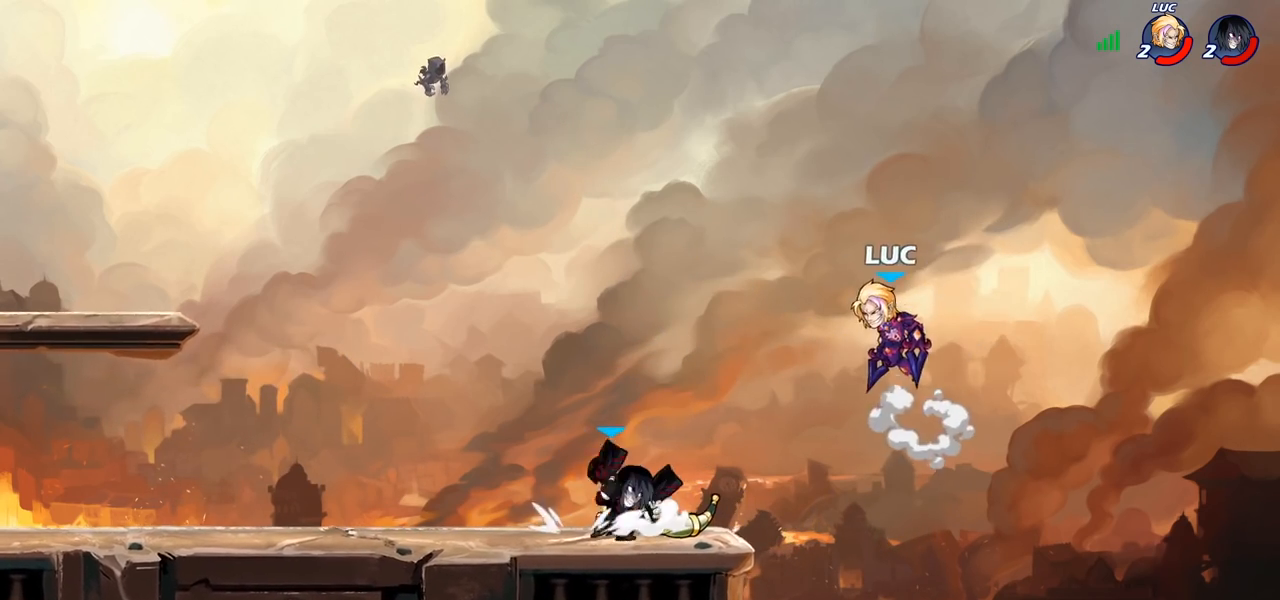
{"buttons": [], "left_stick": "down-left", "right_stick": "center", "events": [[83, "CROSS", "down"], [217, "left_stick", "up-right"], [250, "CROSS", "up"], [483, "left_stick", "down-left"]]}
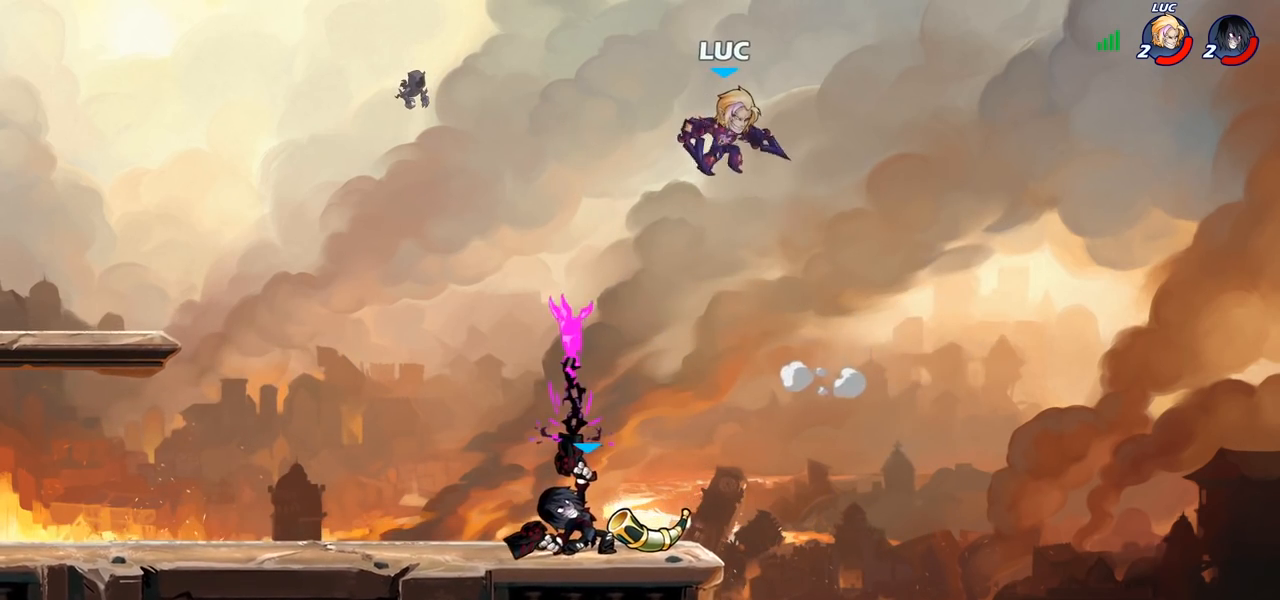
{"buttons": [], "left_stick": "center", "right_stick": "center", "events": [[283, "left_stick", "left"], [317, "SQUARE", "down"], [383, "SQUARE", "up"], [450, "left_stick", "center"]]}
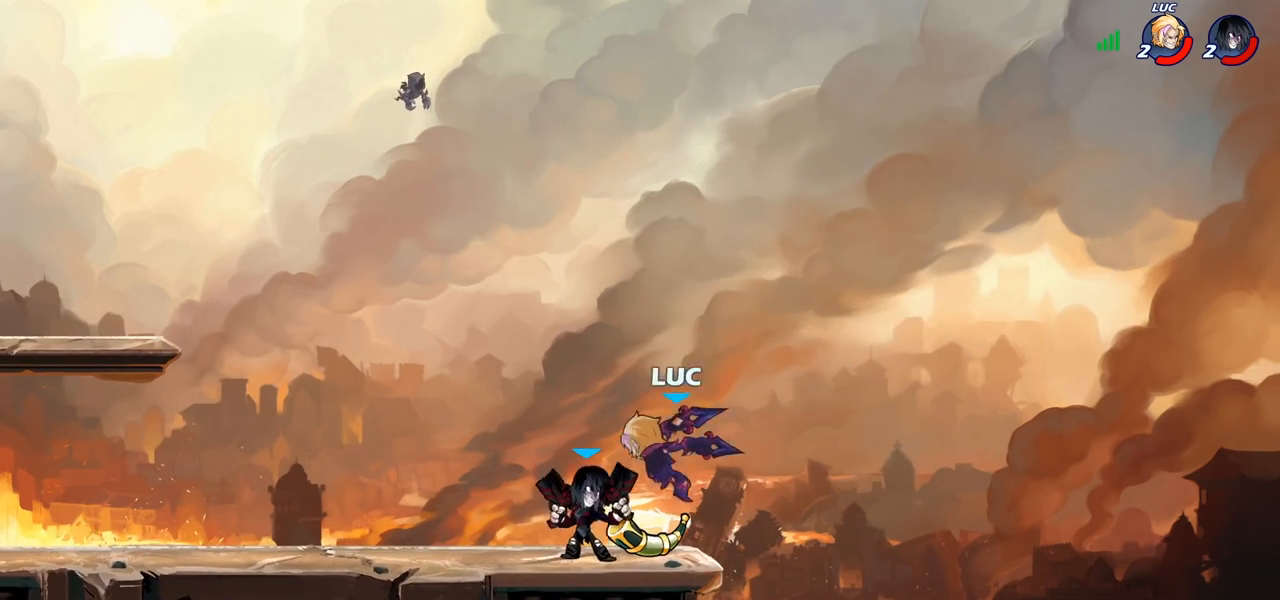
{"buttons": ["R2"], "left_stick": "left", "right_stick": "center", "events": [[233, "left_stick", "left"], [383, "R2", "down"]]}
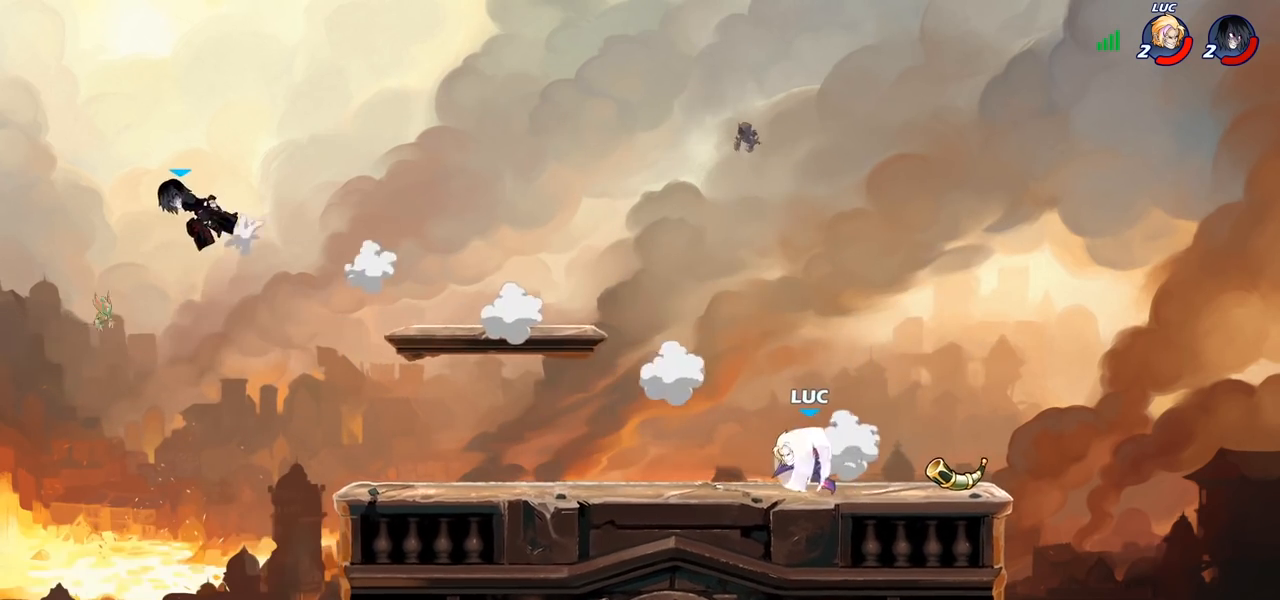
{"buttons": [], "left_stick": "left", "right_stick": "center", "events": [[17, "R2", "up"]]}
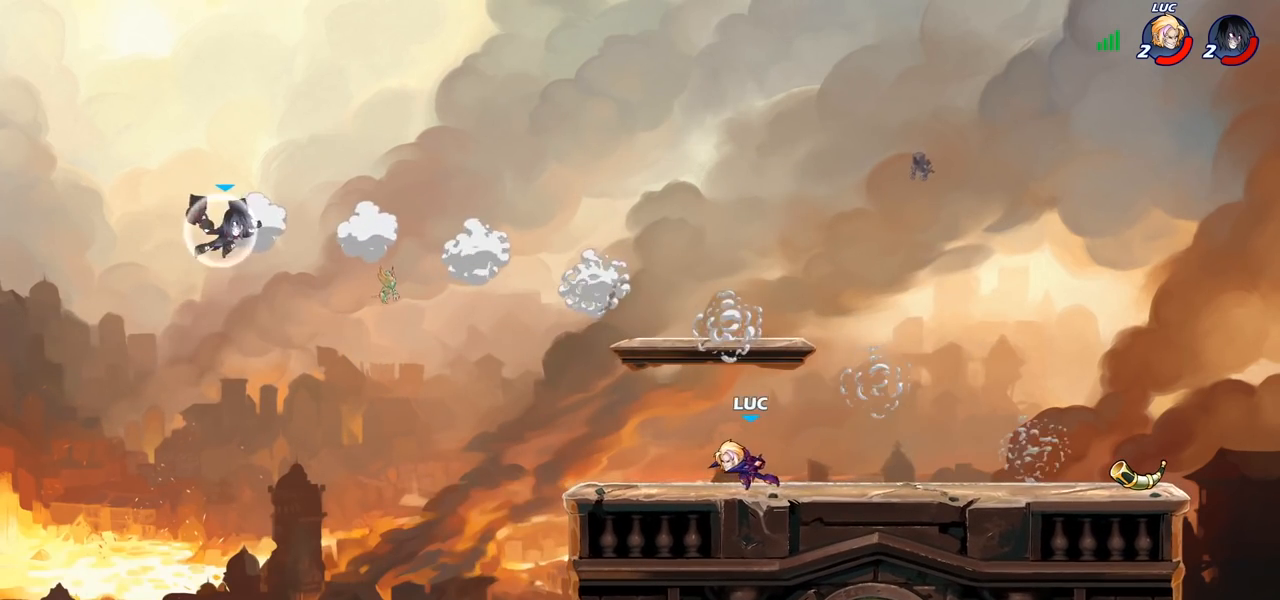
{"buttons": [], "left_stick": "right", "right_stick": "center", "events": [[83, "left_stick", "up-left"], [217, "CROSS", "down"], [217, "R2", "down"], [283, "left_stick", "up-right"], [317, "R2", "up"], [367, "CROSS", "up"], [417, "left_stick", "right"]]}
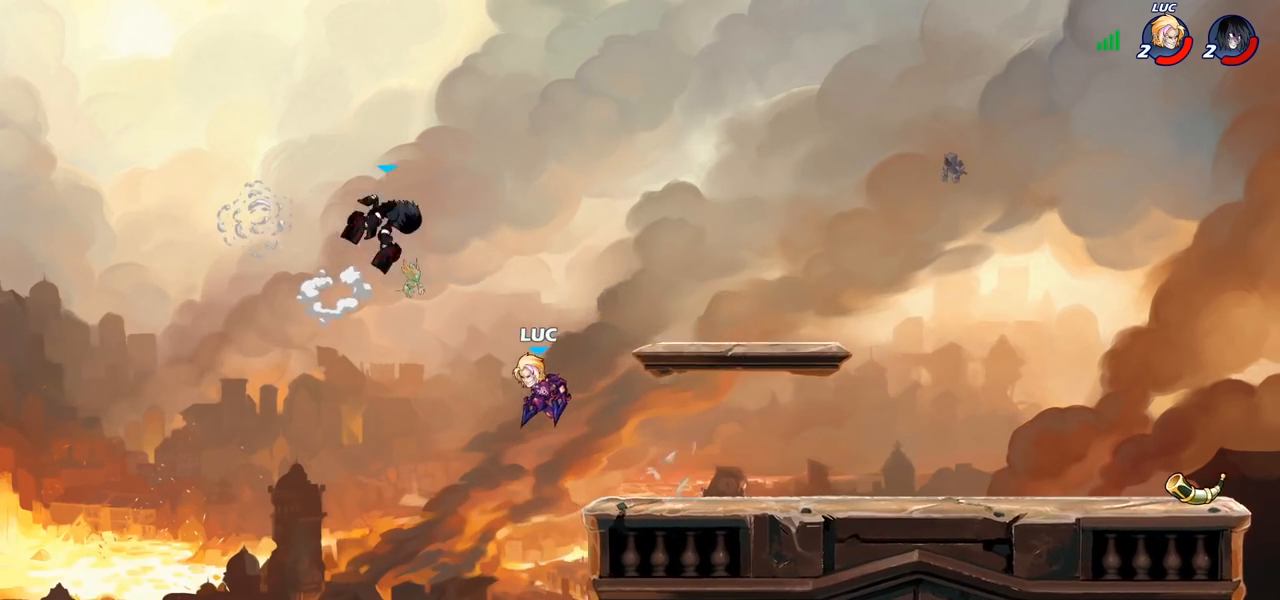
{"buttons": [], "left_stick": "center", "right_stick": "center", "events": [[33, "CROSS", "down"], [183, "CROSS", "up"], [233, "left_stick", "up"], [283, "CROSS", "down"], [333, "SQUARE", "down"], [333, "left_stick", "center"], [367, "CROSS", "up"], [400, "SQUARE", "up"]]}
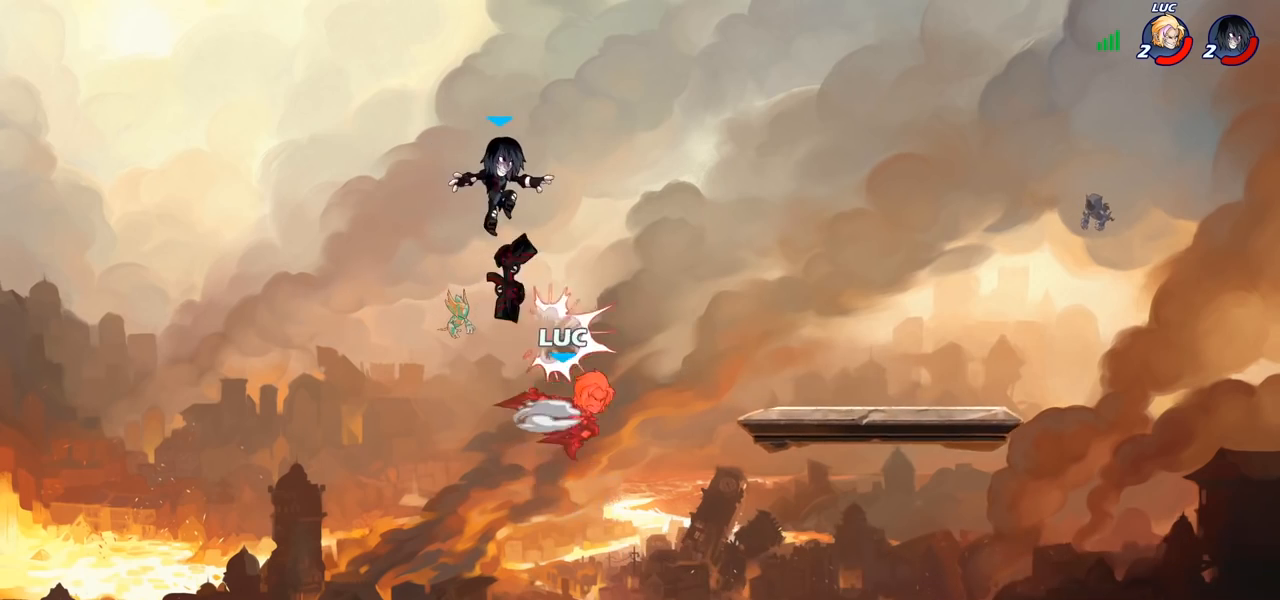
{"buttons": [], "left_stick": "center", "right_stick": "center", "events": [[150, "left_stick", "up-right"], [233, "CIRCLE", "down"], [267, "left_stick", "center"], [333, "CIRCLE", "up"]]}
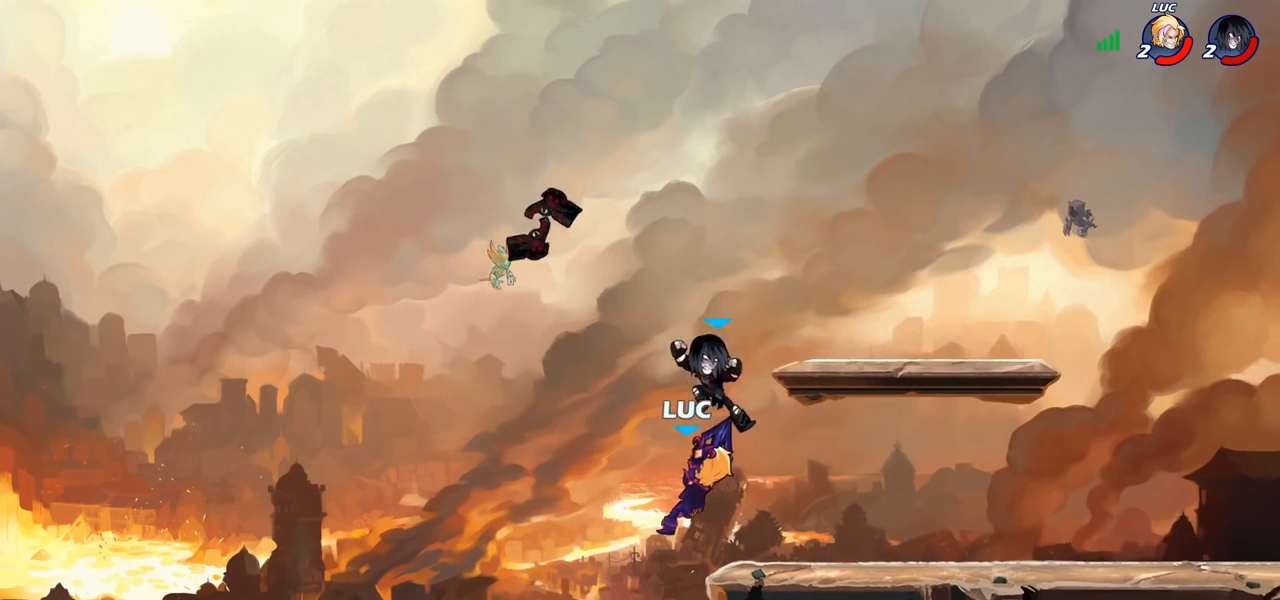
{"buttons": ["CROSS"], "left_stick": "up-right", "right_stick": "center", "events": [[383, "left_stick", "right"], [400, "CROSS", "down"], [450, "left_stick", "up-right"]]}
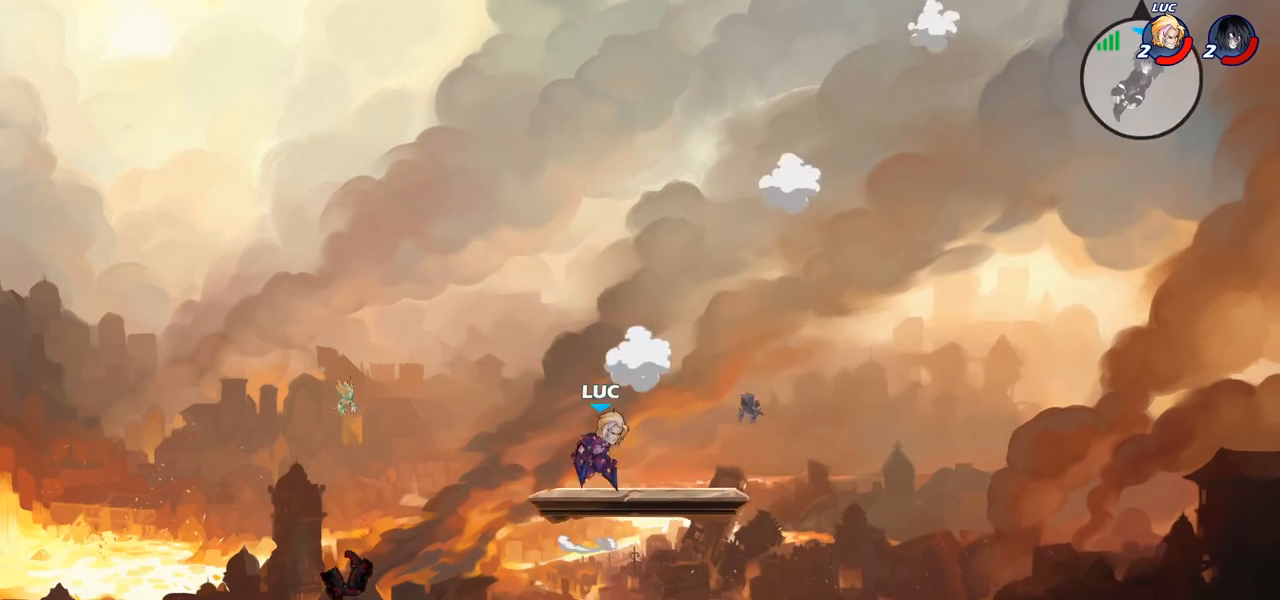
{"buttons": [], "left_stick": "right", "right_stick": "center", "events": [[67, "CROSS", "up"], [117, "left_stick", "up-left"], [217, "left_stick", "down-left"], [350, "left_stick", "down-right"], [433, "left_stick", "right"]]}
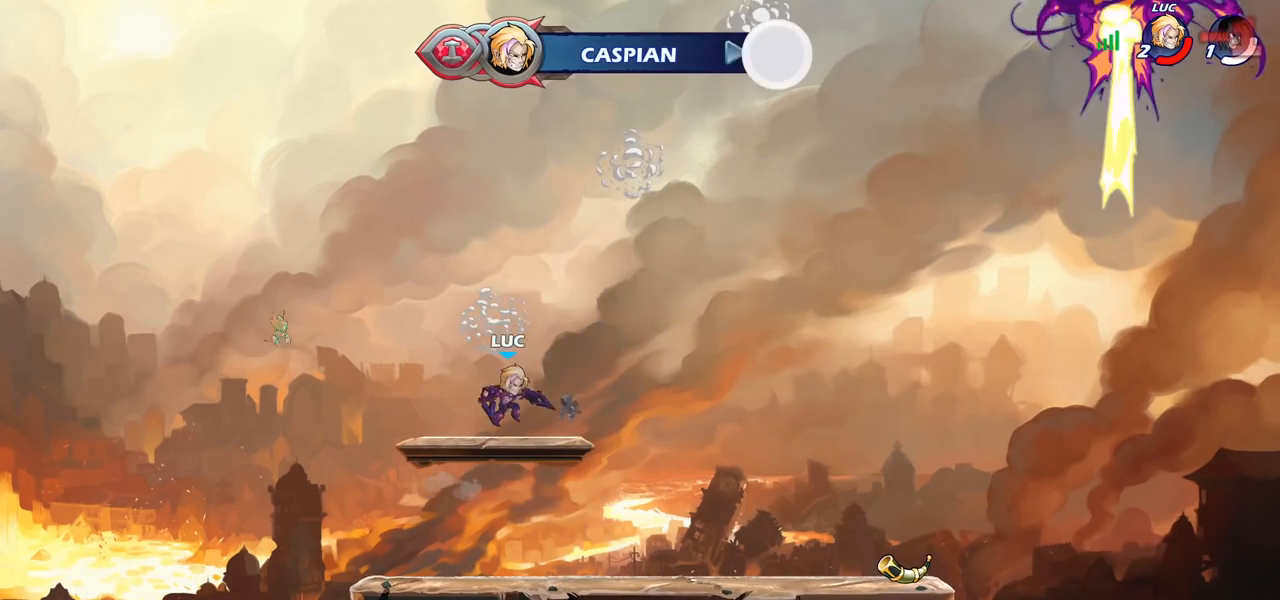
{"buttons": [], "left_stick": "center", "right_stick": "center", "events": [[167, "R2", "down"], [183, "CROSS", "down"], [300, "R2", "up"], [333, "CROSS", "up"], [417, "left_stick", "center"]]}
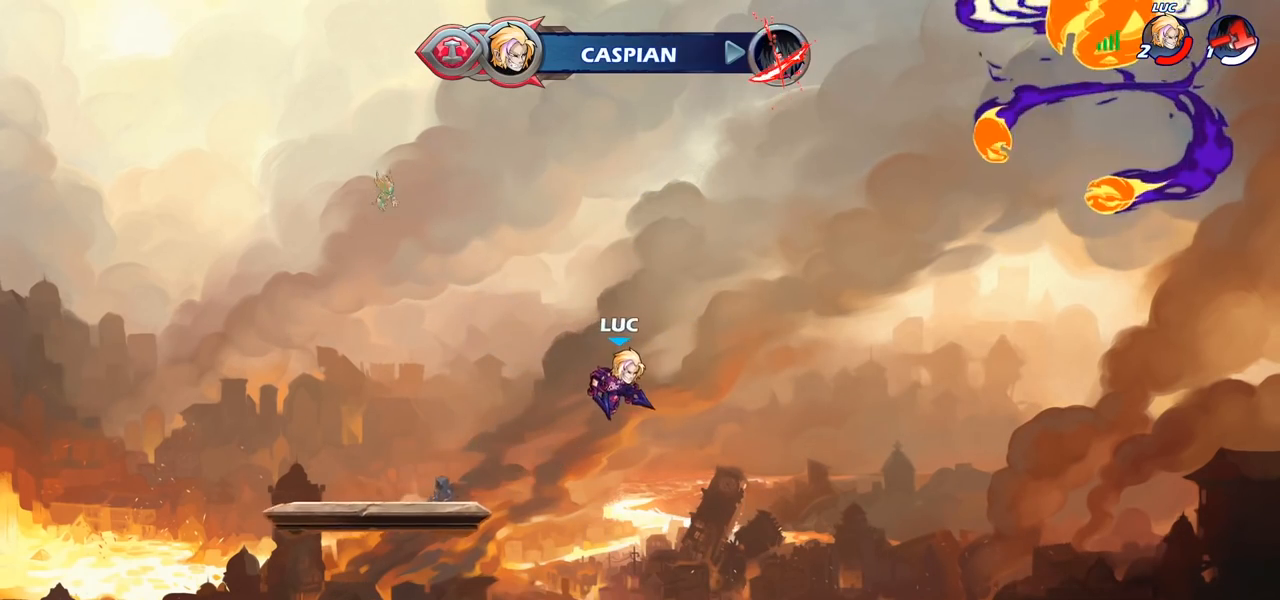
{"buttons": [], "left_stick": "center", "right_stick": "center", "events": [[17, "left_stick", "up-left"], [117, "left_stick", "center"], [150, "R2", "down"], [183, "CIRCLE", "down"], [250, "CIRCLE", "up"], [267, "R2", "up"]]}
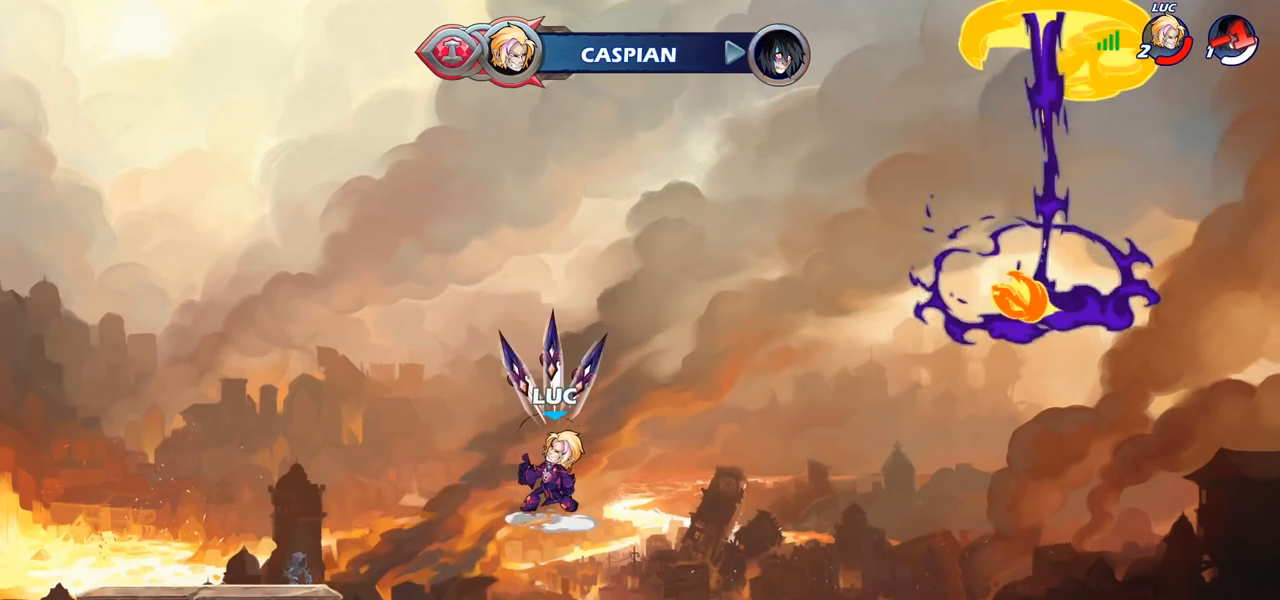
{"buttons": ["CIRCLE"], "left_stick": "center", "right_stick": "center", "events": [[483, "CIRCLE", "down"]]}
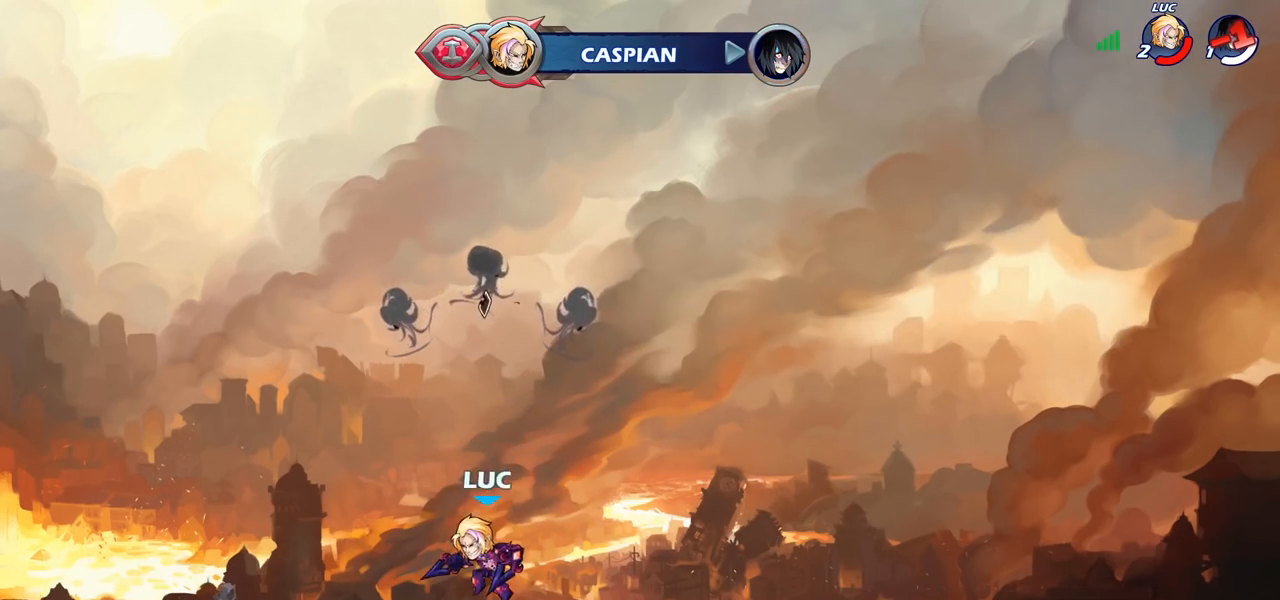
{"buttons": [], "left_stick": "center", "right_stick": "center", "events": [[100, "CIRCLE", "up"]]}
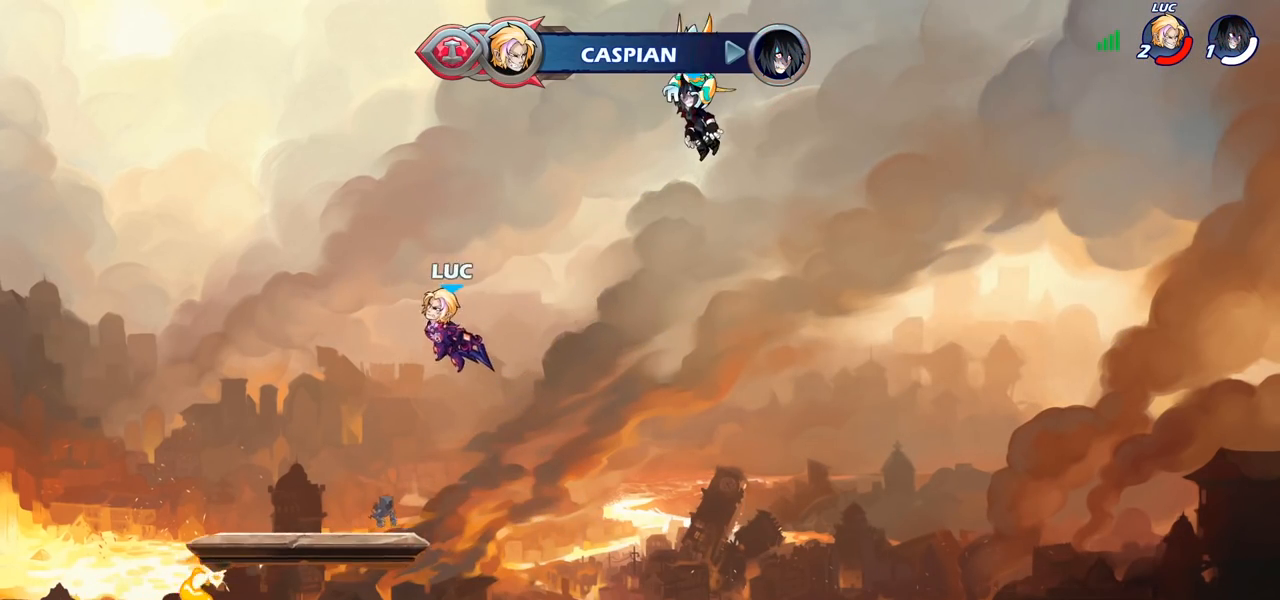
{"buttons": [], "left_stick": "up-right", "right_stick": "center", "events": [[17, "left_stick", "left"], [200, "left_stick", "down-left"], [233, "CROSS", "down"], [350, "CROSS", "up"], [400, "left_stick", "up-left"], [467, "left_stick", "up-right"]]}
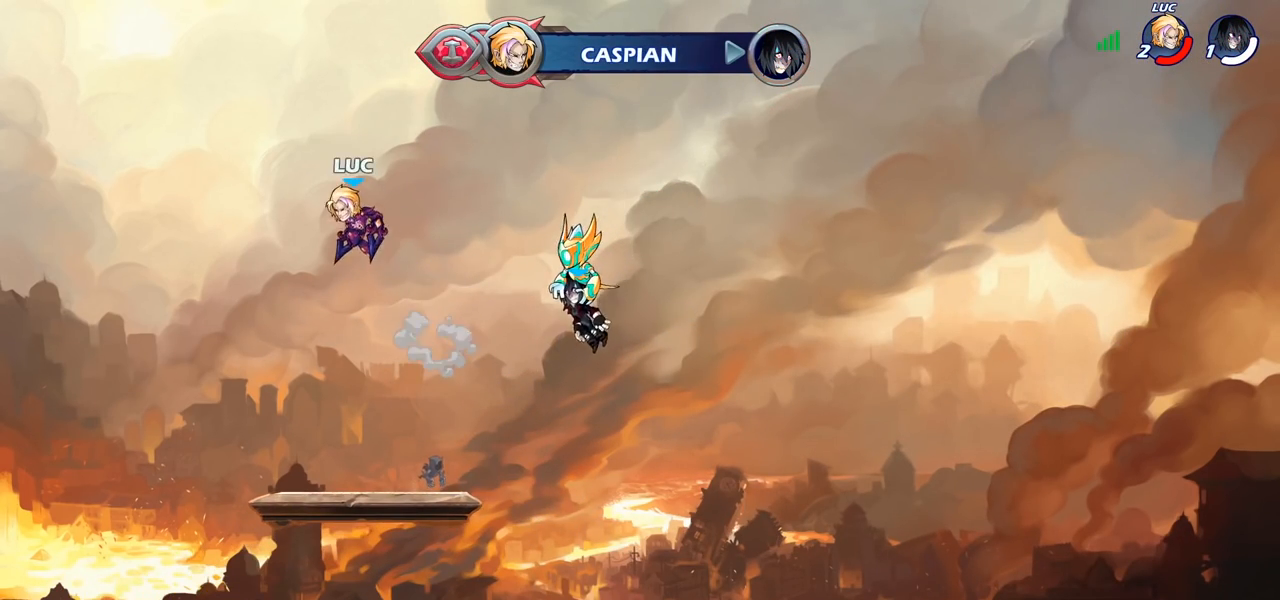
{"buttons": [], "left_stick": "center", "right_stick": "center", "events": [[283, "left_stick", "up"], [467, "left_stick", "center"]]}
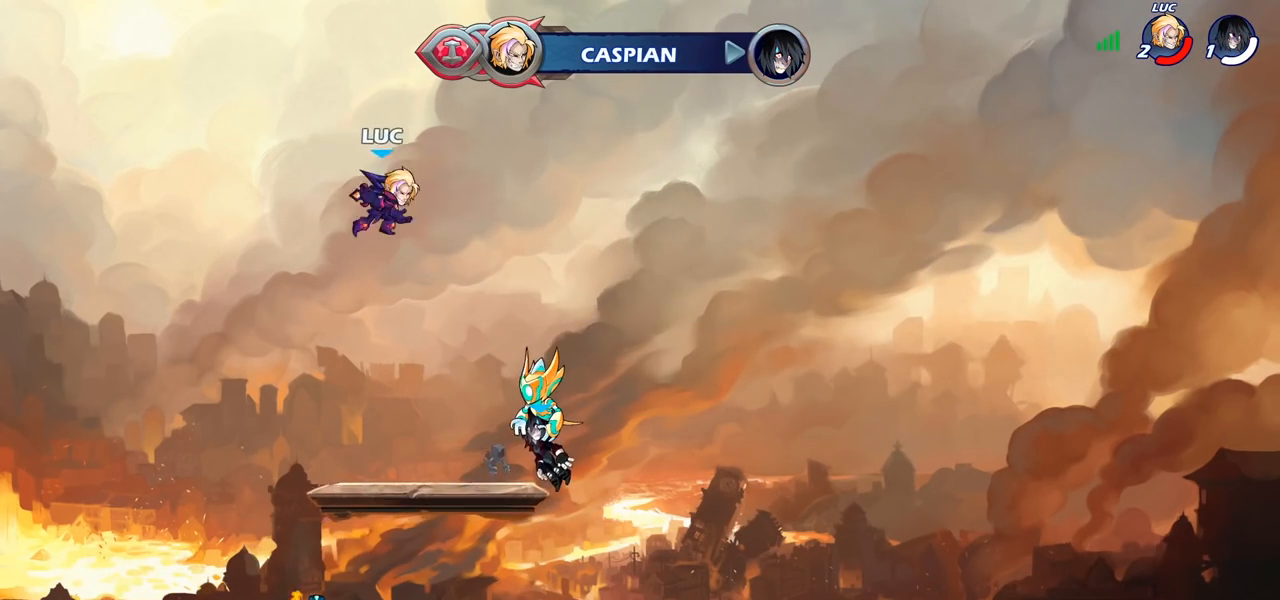
{"buttons": [], "left_stick": "down-left", "right_stick": "center", "events": [[217, "left_stick", "down-left"]]}
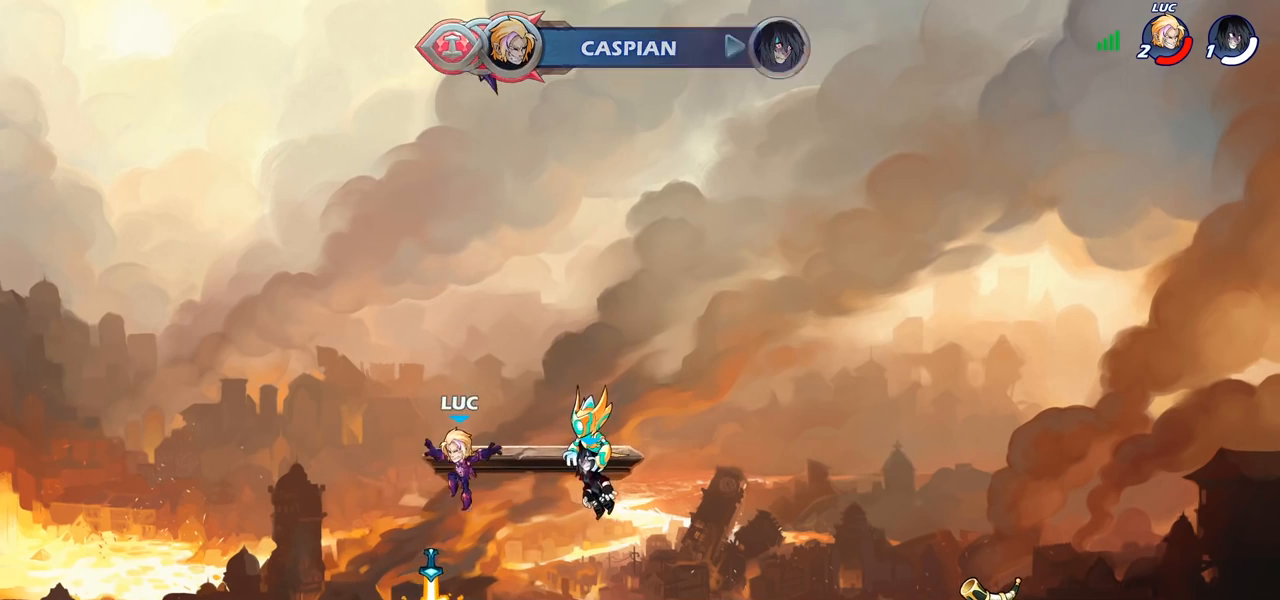
{"buttons": [], "left_stick": "up", "right_stick": "center", "events": [[100, "left_stick", "right"], [200, "CROSS", "down"], [267, "left_stick", "center"], [317, "CROSS", "up"], [383, "CROSS", "down"], [417, "left_stick", "up"], [433, "CROSS", "up"]]}
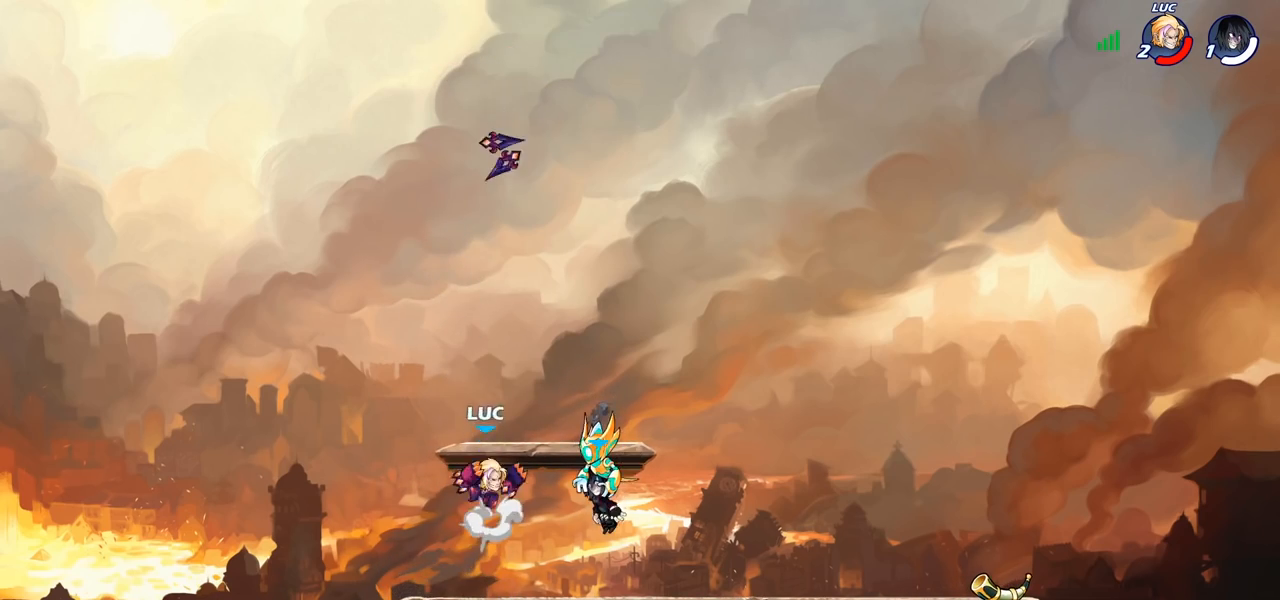
{"buttons": [], "left_stick": "down-left", "right_stick": "center", "events": [[183, "left_stick", "center"], [500, "left_stick", "down-left"]]}
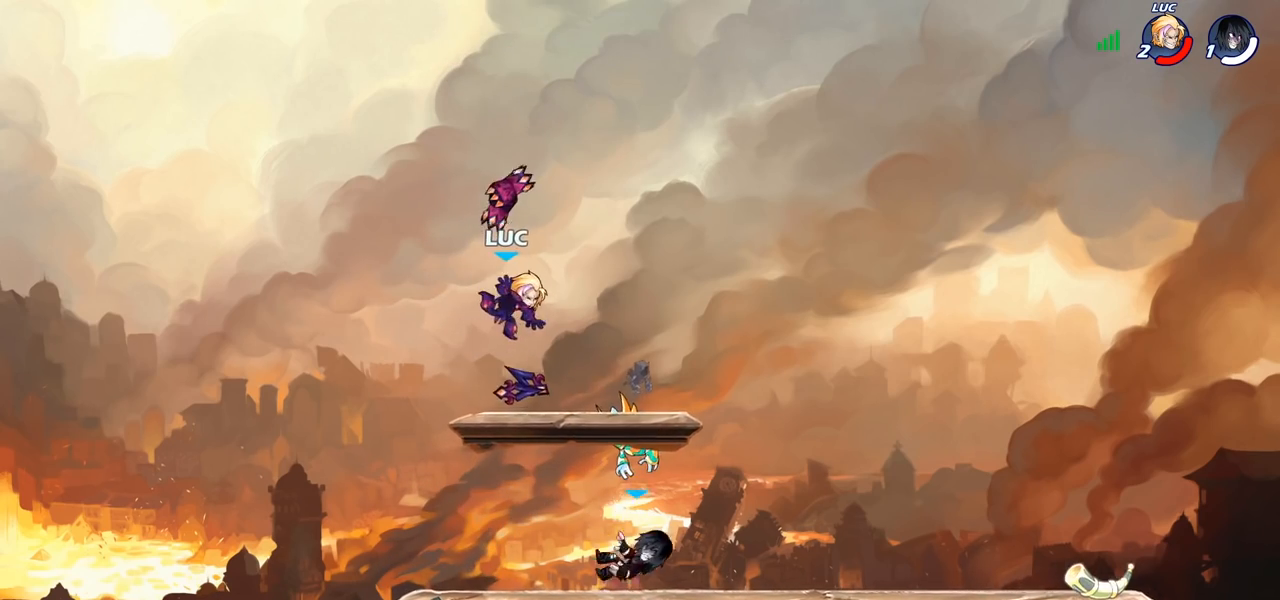
{"buttons": ["CROSS"], "left_stick": "up-right", "right_stick": "center", "events": [[200, "left_stick", "right"], [250, "CROSS", "down"], [383, "CROSS", "up"], [383, "left_stick", "up-right"], [433, "CROSS", "down"]]}
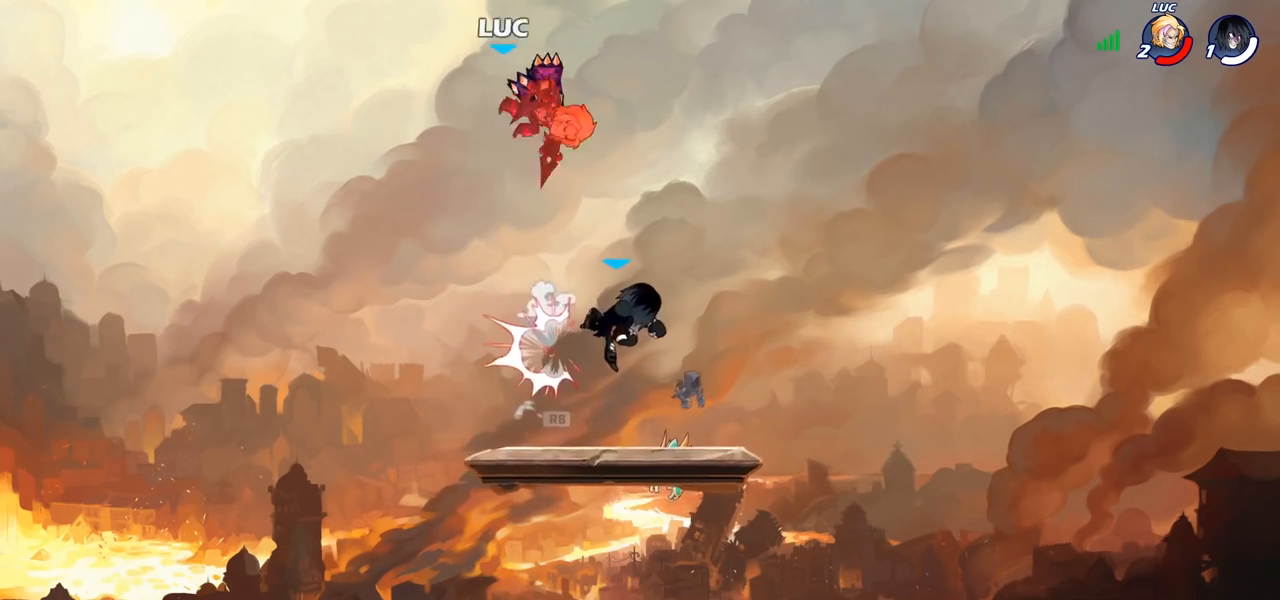
{"buttons": ["R2"], "left_stick": "down-right", "right_stick": "center", "events": [[83, "CROSS", "up"], [267, "left_stick", "down-left"], [450, "left_stick", "down-right"], [467, "R2", "down"]]}